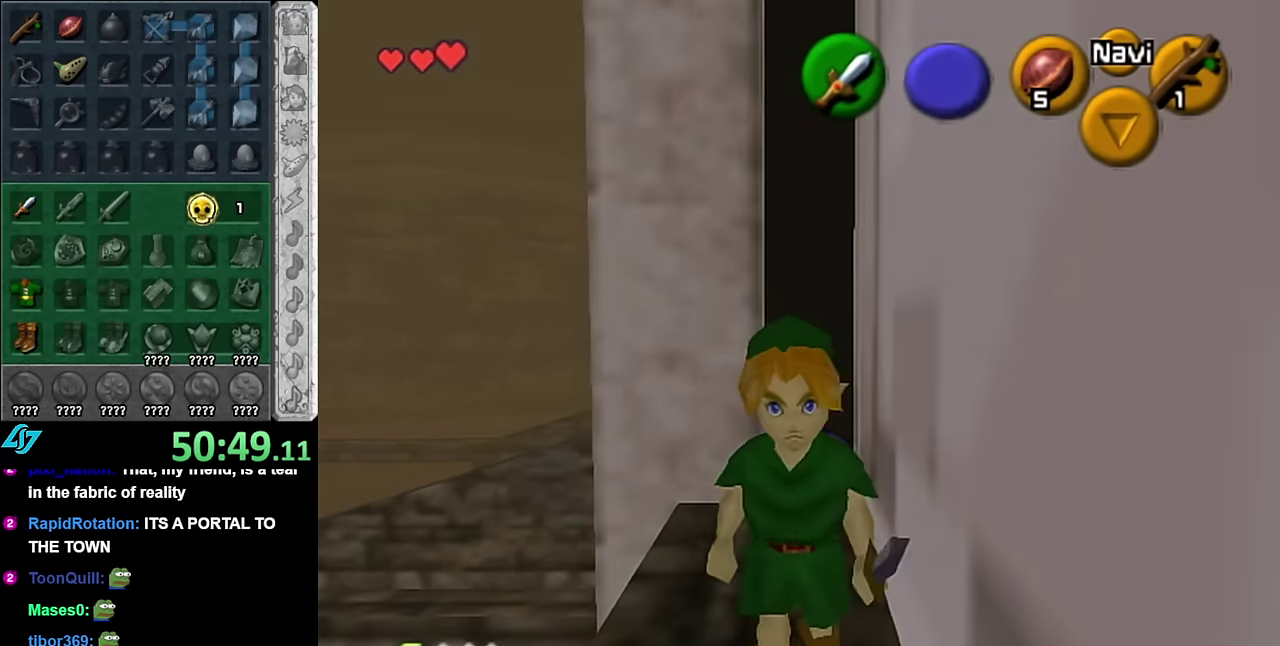
Gameplay with a controller (Nintendo layout); each line is a JSON object with the inputs held at the frame after it. "events" lists button and stick changes between this image and that frame as [ms after this image, input, new state], when the widget could be followed in between. Not read: L3 R2 R3 Y other_buttons.
{"buttons": [], "left_stick": "up-left", "right_stick": "center", "events": [[83, "A", "down"], [233, "A", "up"]]}
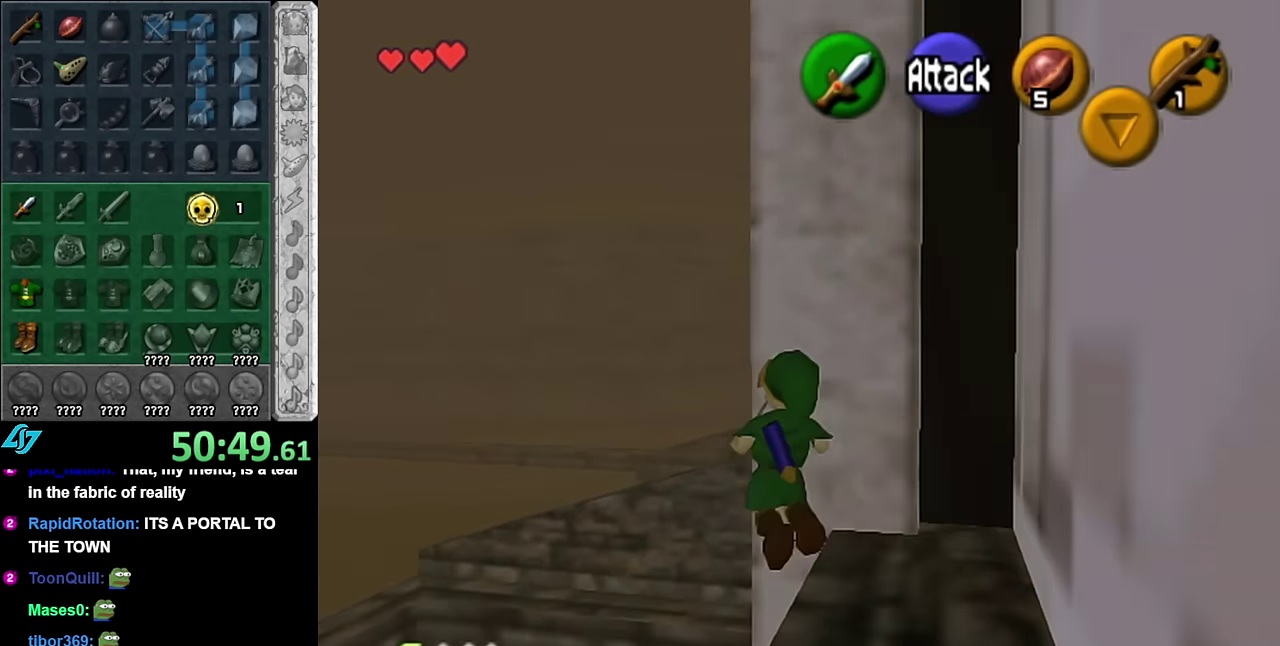
{"buttons": [], "left_stick": "up", "right_stick": "center", "events": [[133, "left_stick", "up"]]}
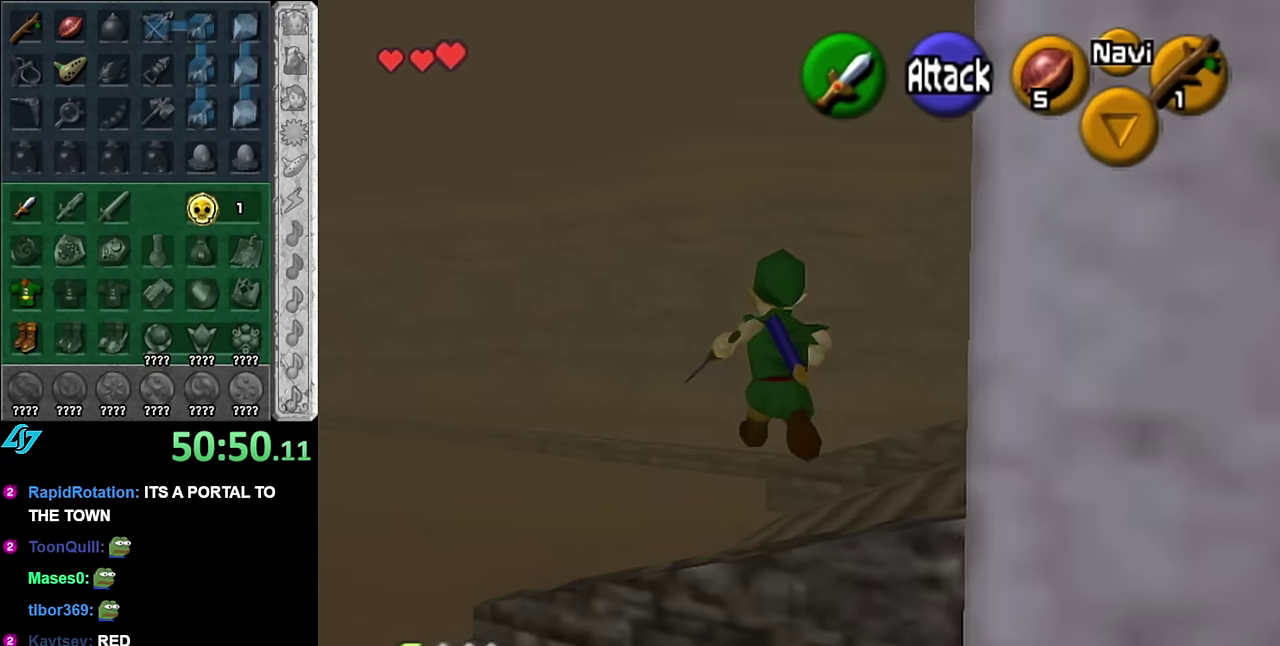
{"buttons": ["L1"], "left_stick": "up", "right_stick": "center", "events": [[16, "left_stick", "up-left"], [266, "A", "down"], [383, "L1", "down"], [416, "left_stick", "up"], [450, "A", "up"]]}
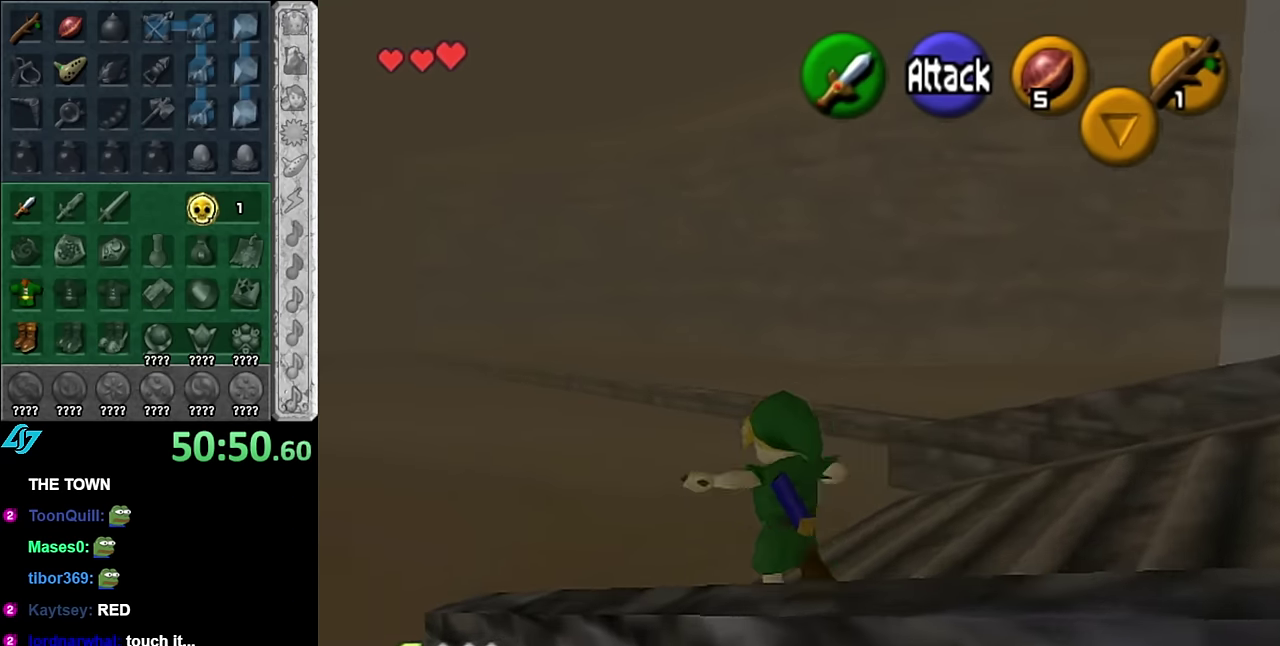
{"buttons": [], "left_stick": "up", "right_stick": "center", "events": [[133, "L1", "up"]]}
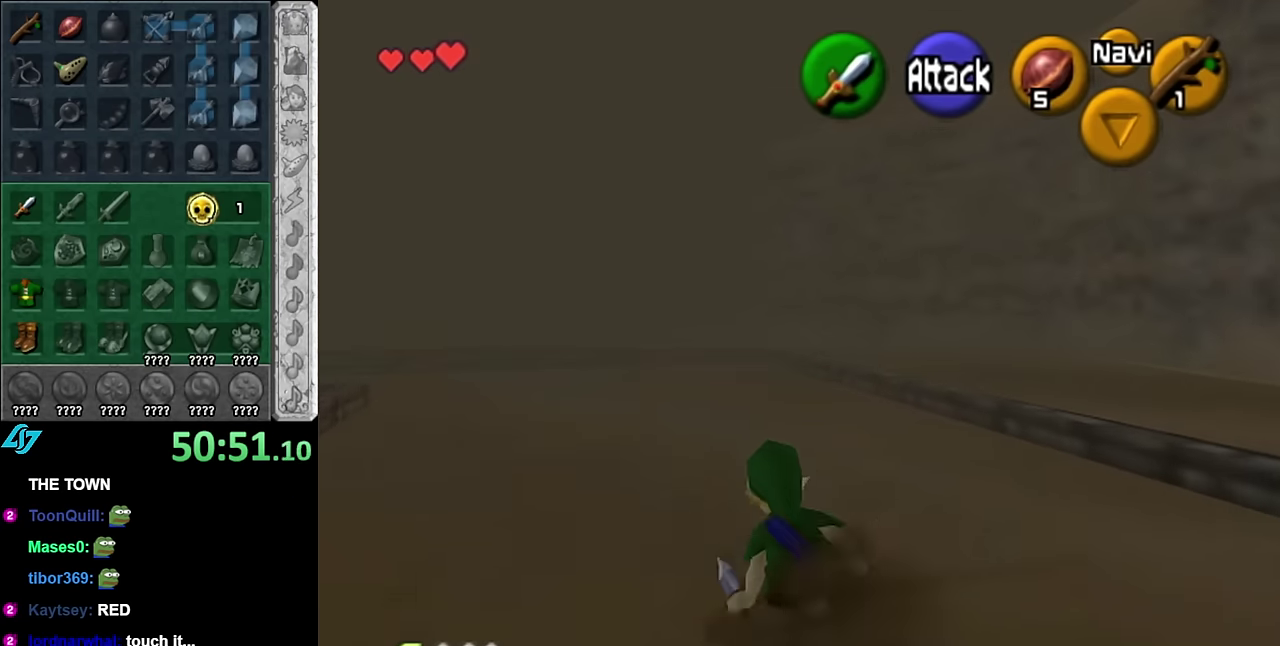
{"buttons": [], "left_stick": "up", "right_stick": "center", "events": [[83, "A", "down"], [233, "A", "up"]]}
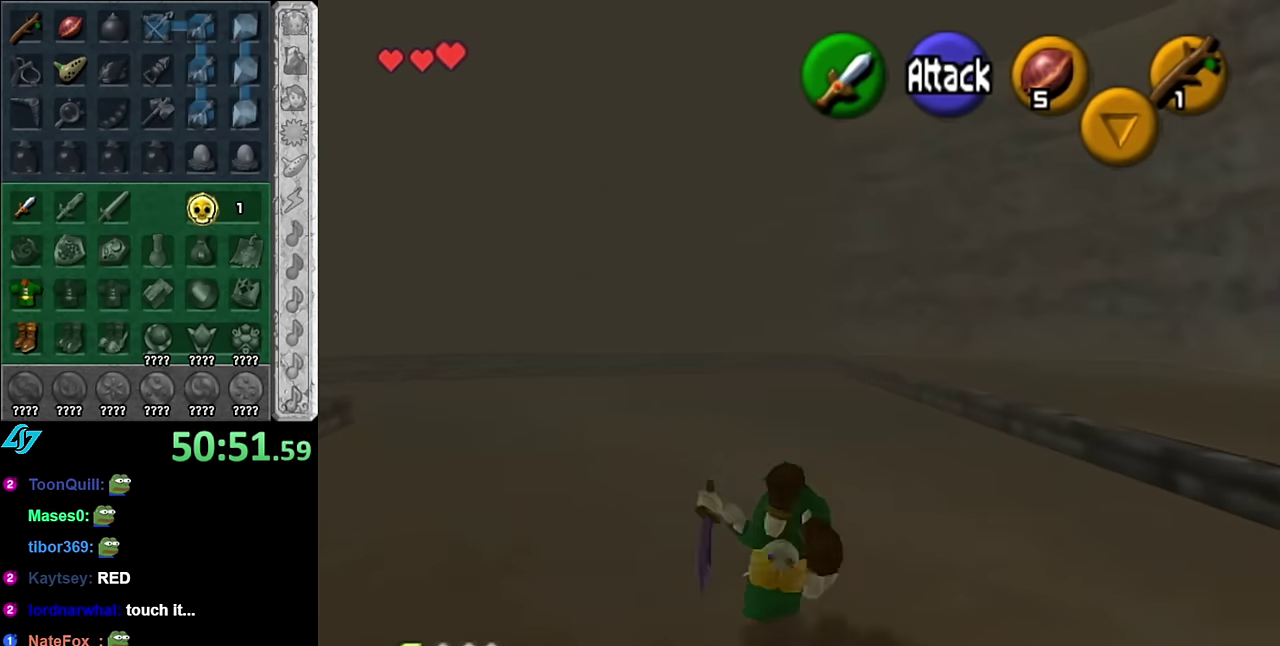
{"buttons": ["A"], "left_stick": "up", "right_stick": "center", "events": [[383, "A", "down"]]}
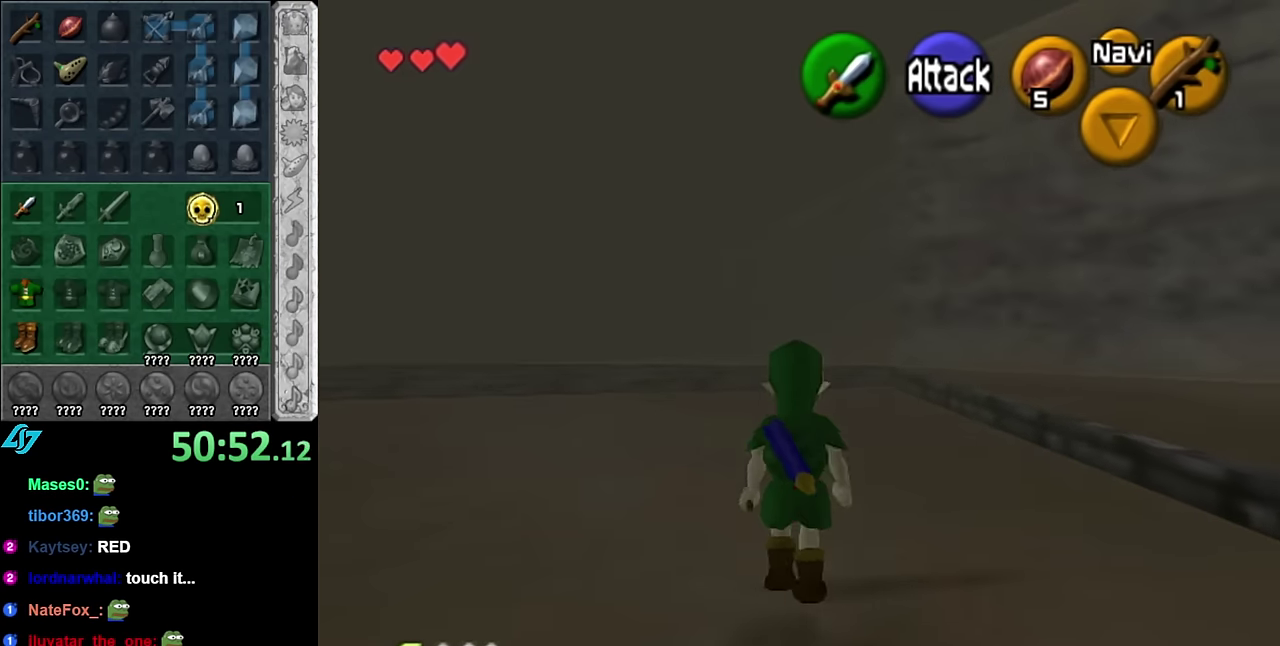
{"buttons": [], "left_stick": "up", "right_stick": "center", "events": [[50, "A", "up"]]}
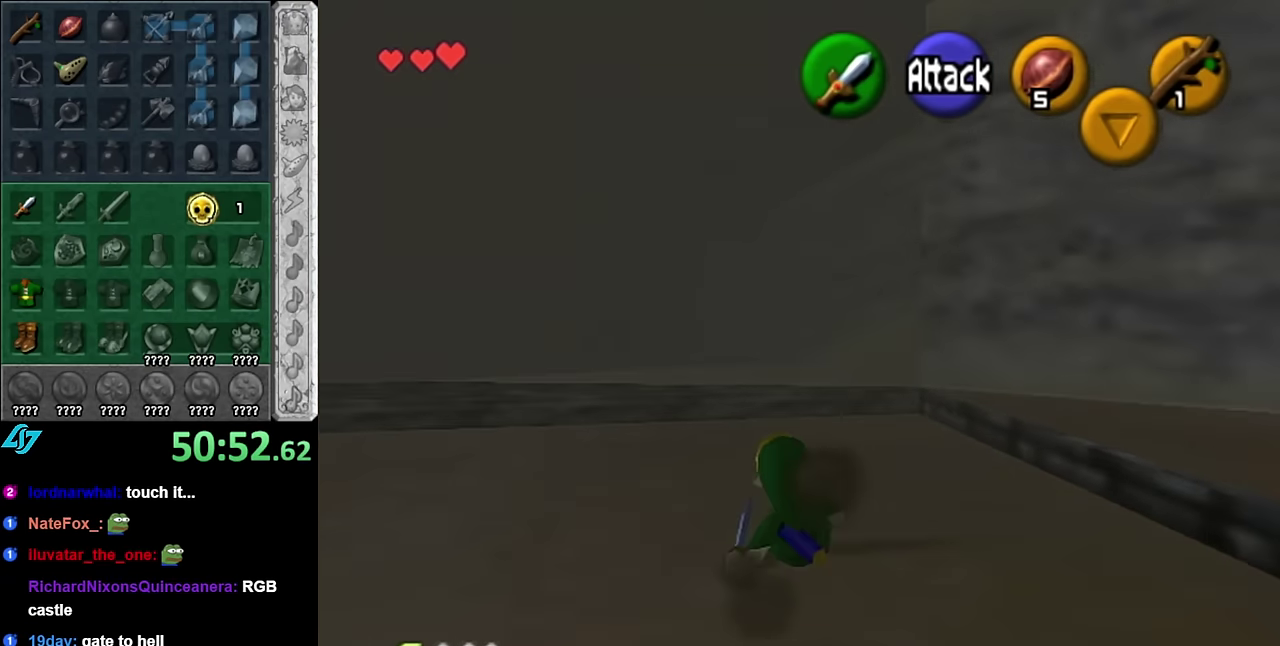
{"buttons": [], "left_stick": "up", "right_stick": "center", "events": [[166, "A", "down"], [350, "A", "up"]]}
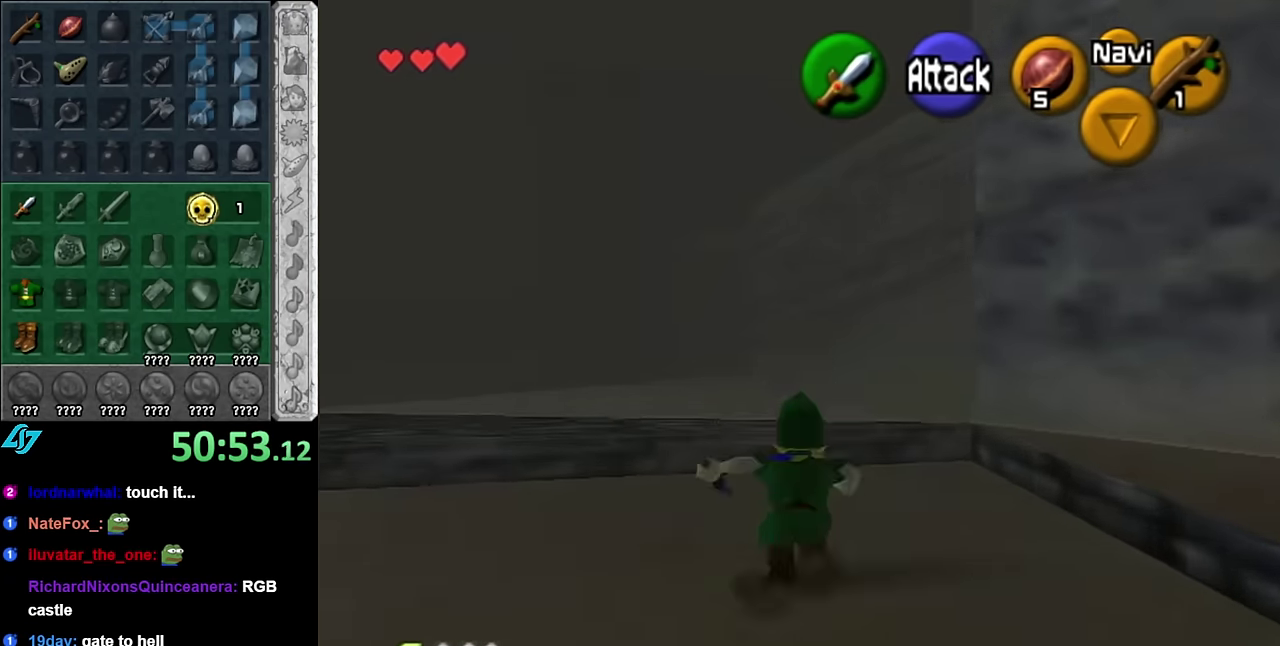
{"buttons": [], "left_stick": "up-left", "right_stick": "center", "events": [[350, "left_stick", "up-left"]]}
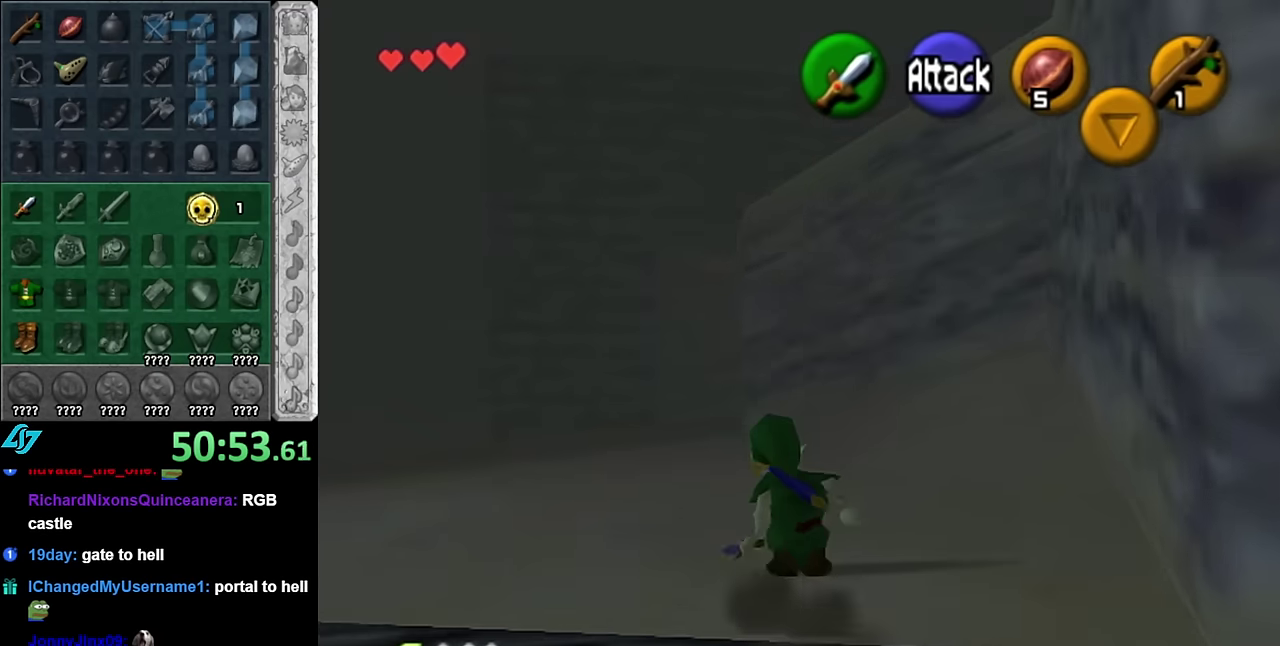
{"buttons": [], "left_stick": "up-left", "right_stick": "center", "events": [[16, "A", "down"], [166, "A", "up"]]}
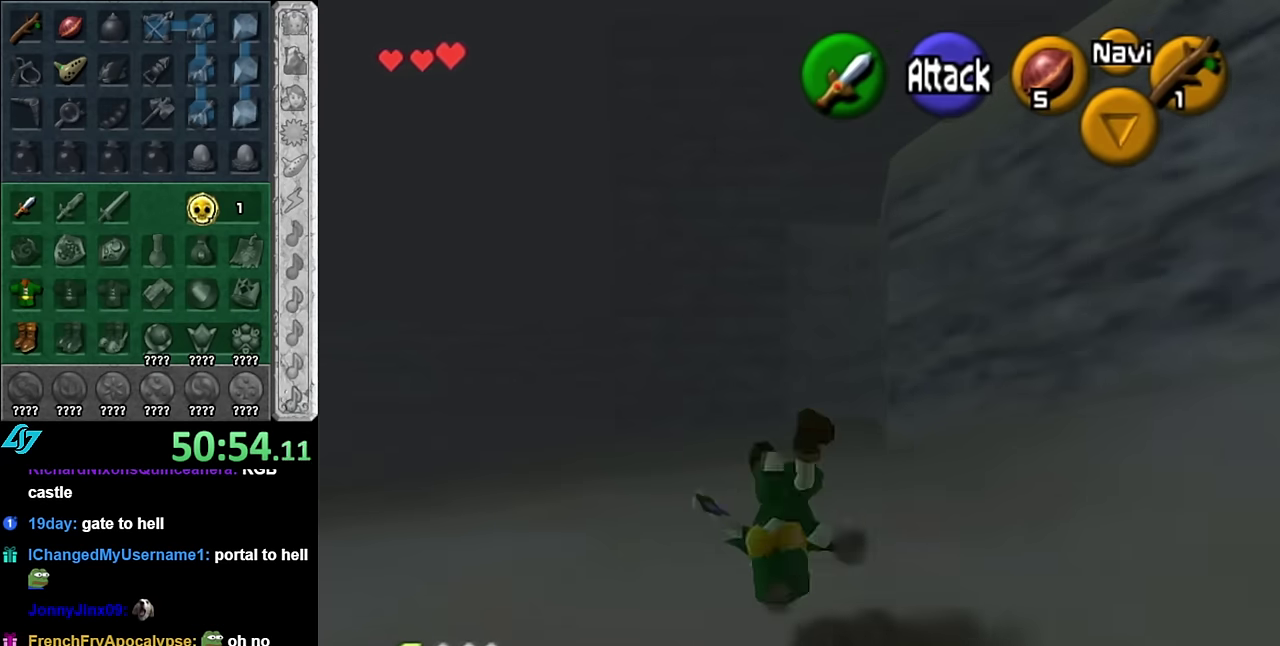
{"buttons": ["A"], "left_stick": "up", "right_stick": "center", "events": [[50, "left_stick", "up"], [333, "A", "down"]]}
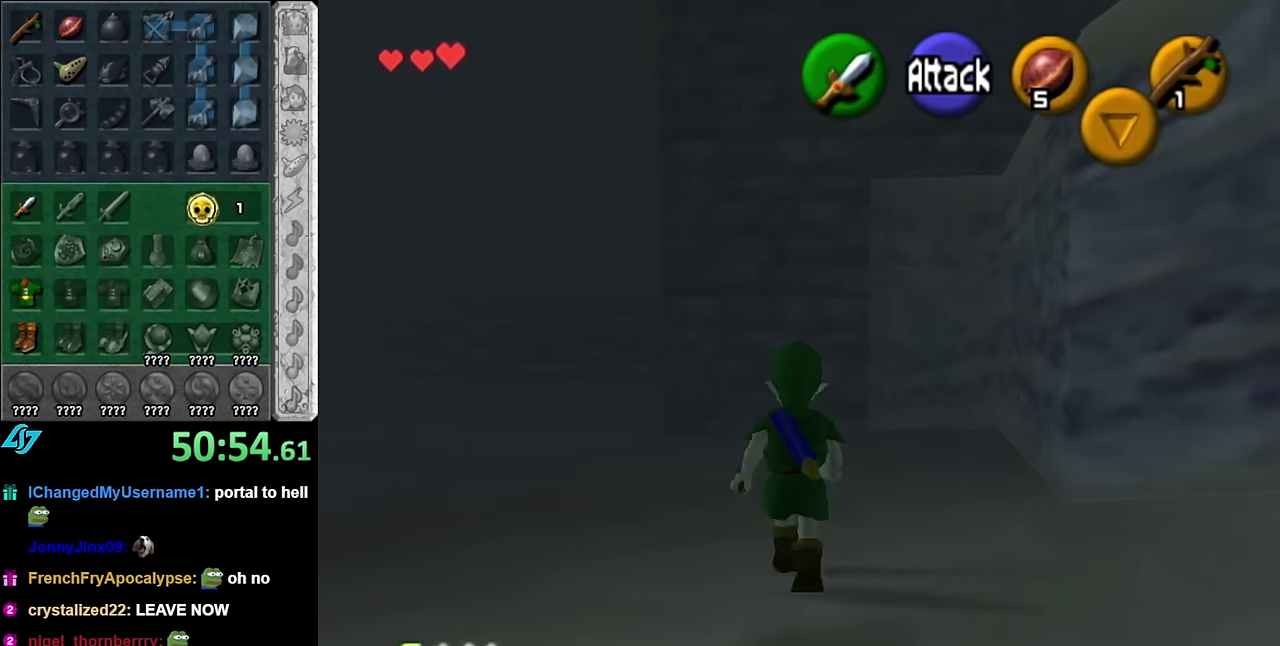
{"buttons": [], "left_stick": "up-left", "right_stick": "center", "events": [[50, "A", "up"], [416, "left_stick", "up-left"]]}
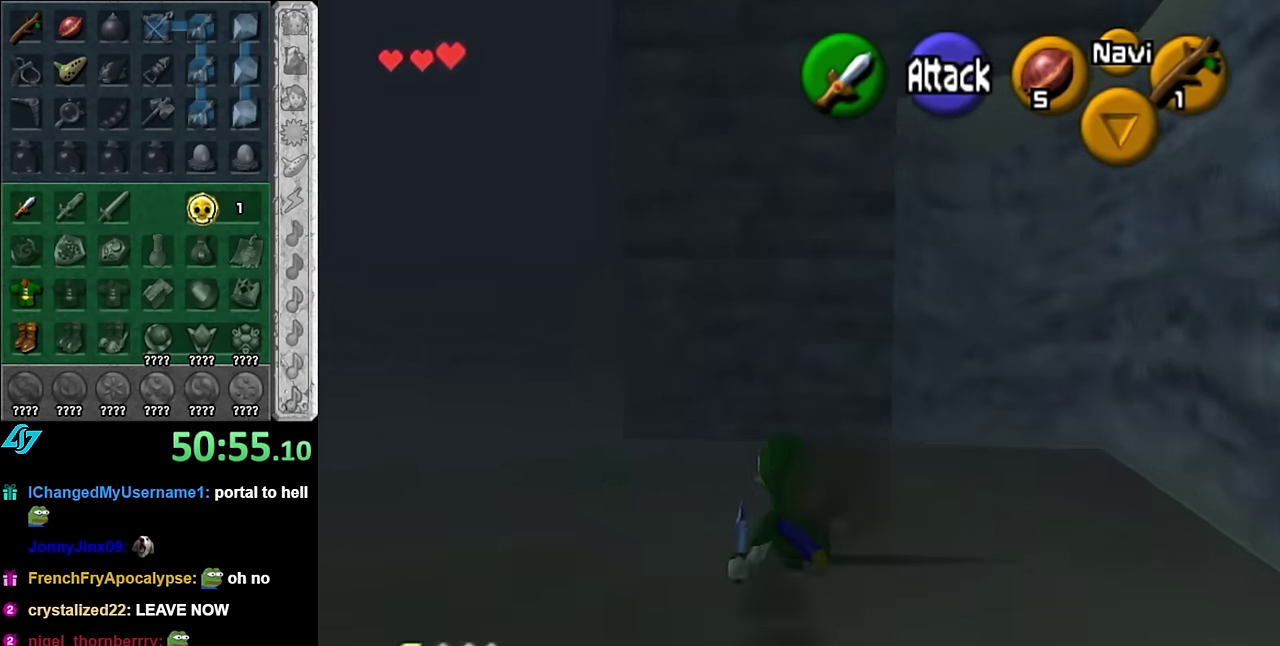
{"buttons": [], "left_stick": "up-left", "right_stick": "center", "events": [[133, "A", "down"], [333, "A", "up"]]}
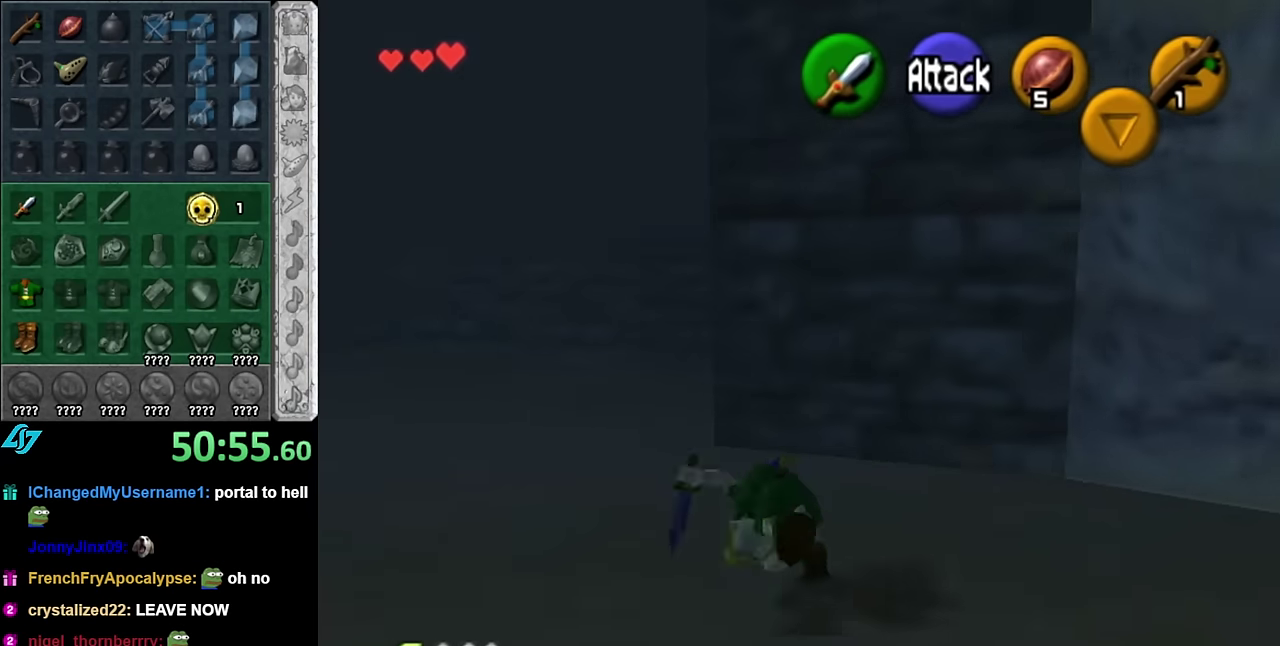
{"buttons": ["A"], "left_stick": "up", "right_stick": "center", "events": [[83, "left_stick", "up"], [483, "A", "down"]]}
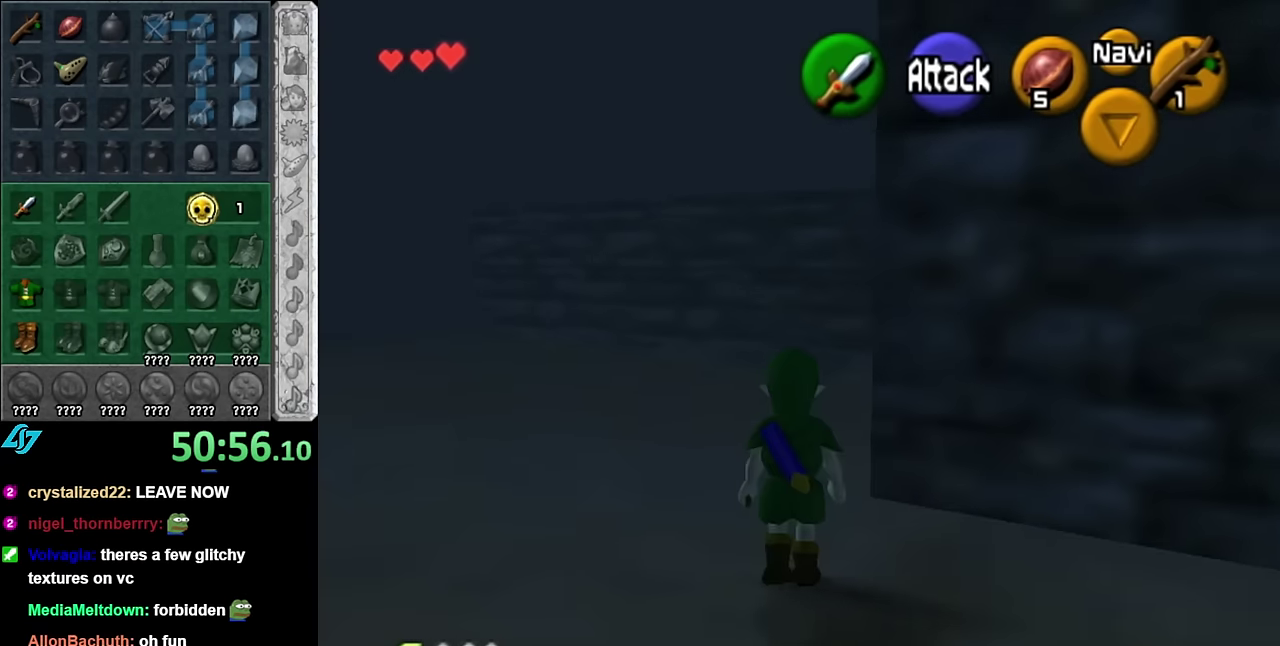
{"buttons": [], "left_stick": "up", "right_stick": "center", "events": [[133, "A", "up"]]}
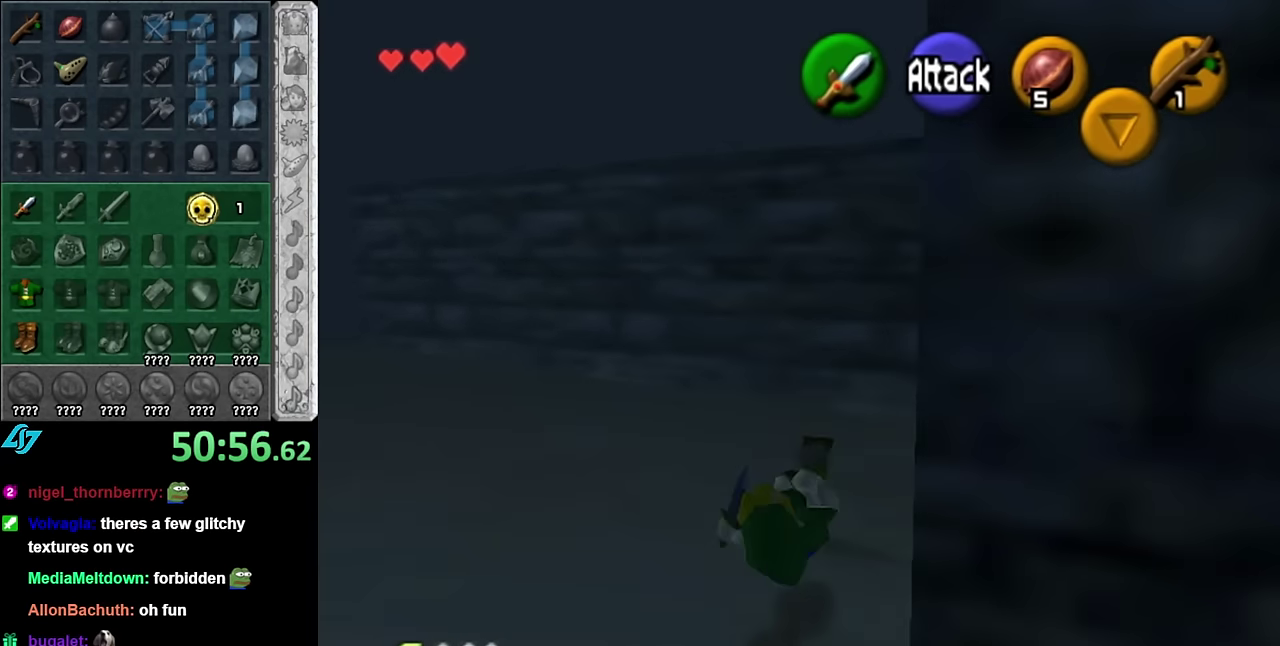
{"buttons": [], "left_stick": "center", "right_stick": "center", "events": [[50, "left_stick", "up-right"], [200, "L1", "down"], [266, "left_stick", "center"], [416, "L1", "up"]]}
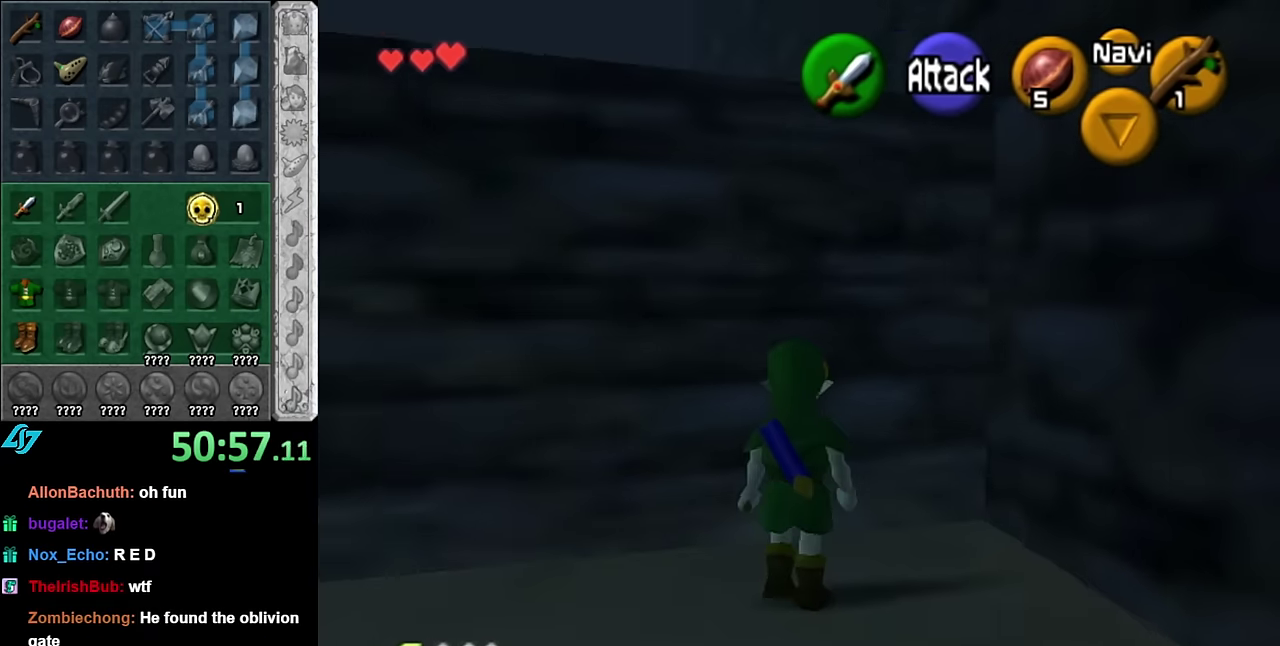
{"buttons": ["A"], "left_stick": "left", "right_stick": "center", "events": [[83, "left_stick", "left"], [350, "A", "down"]]}
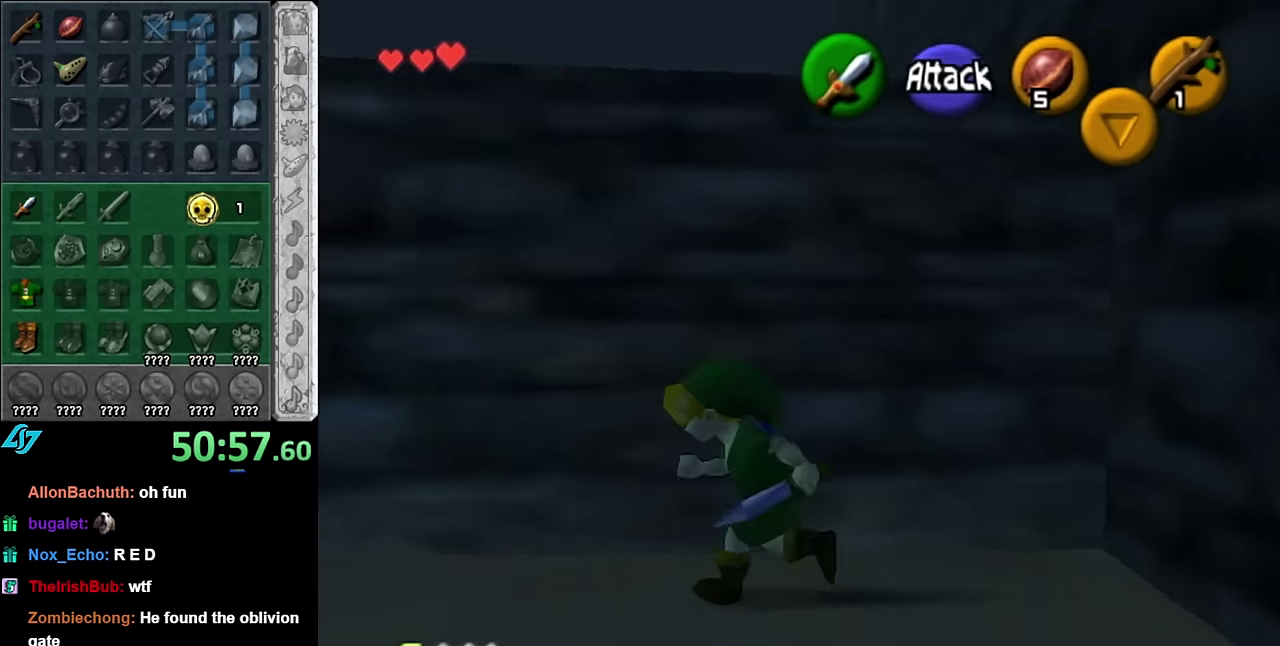
{"buttons": [], "left_stick": "up-left", "right_stick": "center", "events": [[100, "A", "up"], [383, "left_stick", "up-left"]]}
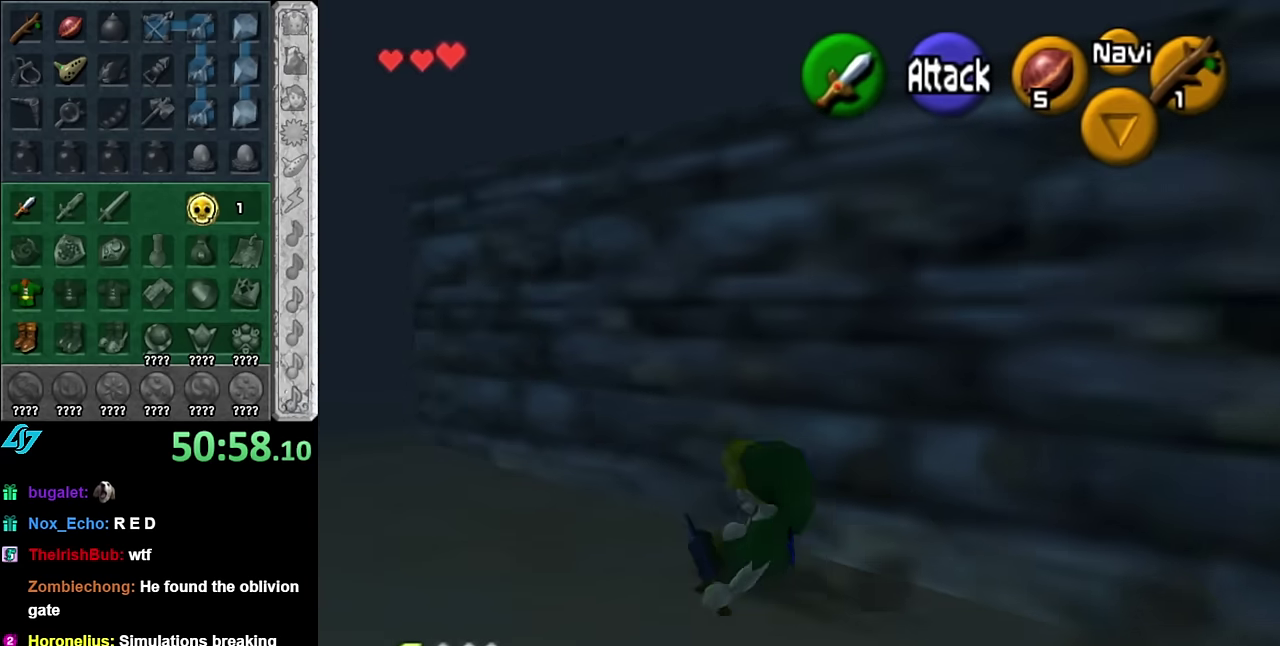
{"buttons": [], "left_stick": "up-left", "right_stick": "center", "events": [[167, "A", "down"], [317, "A", "up"]]}
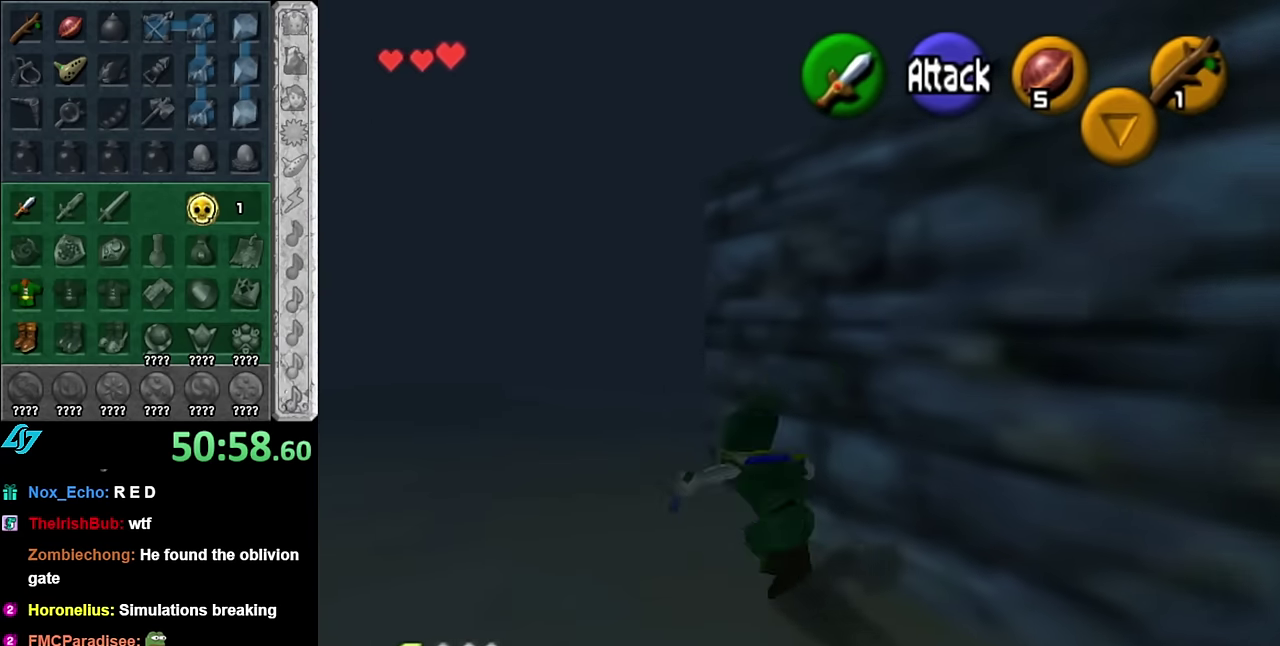
{"buttons": [], "left_stick": "up-left", "right_stick": "center", "events": []}
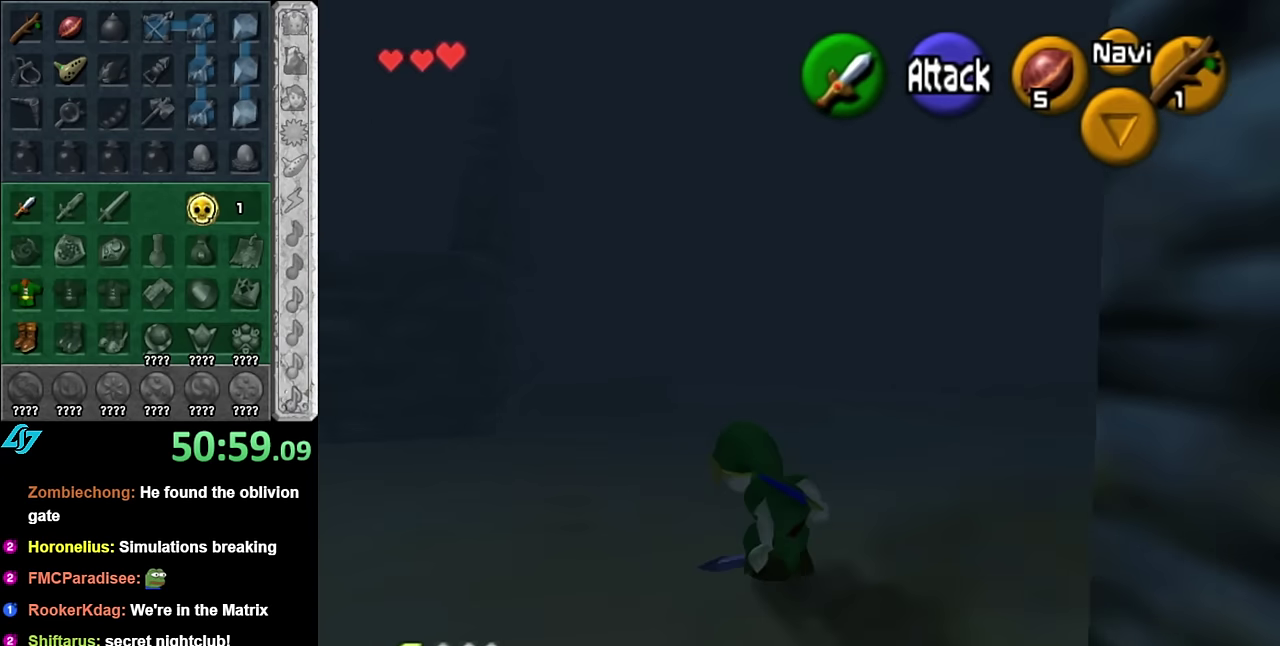
{"buttons": [], "left_stick": "down-right", "right_stick": "center", "events": [[67, "left_stick", "up"], [167, "left_stick", "up-right"], [300, "left_stick", "right"], [383, "left_stick", "down-right"]]}
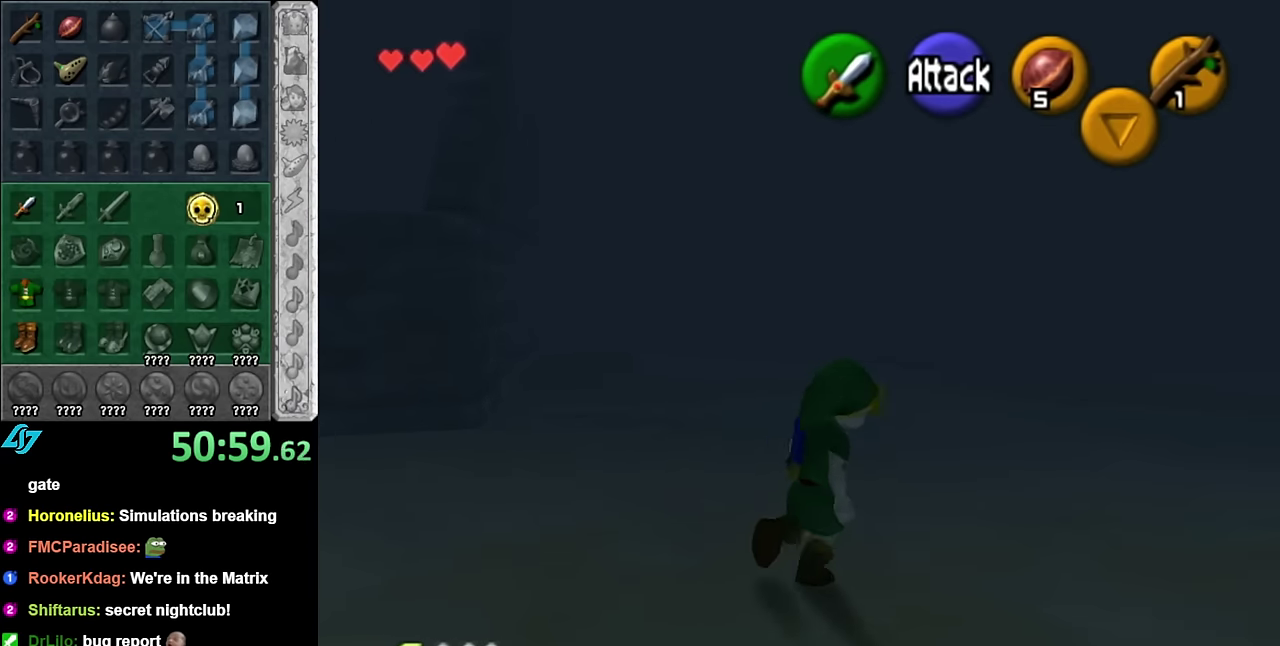
{"buttons": ["L1"], "left_stick": "up", "right_stick": "center", "events": [[133, "A", "down"], [267, "L1", "down"], [300, "A", "up"], [333, "left_stick", "up-right"], [450, "left_stick", "up"]]}
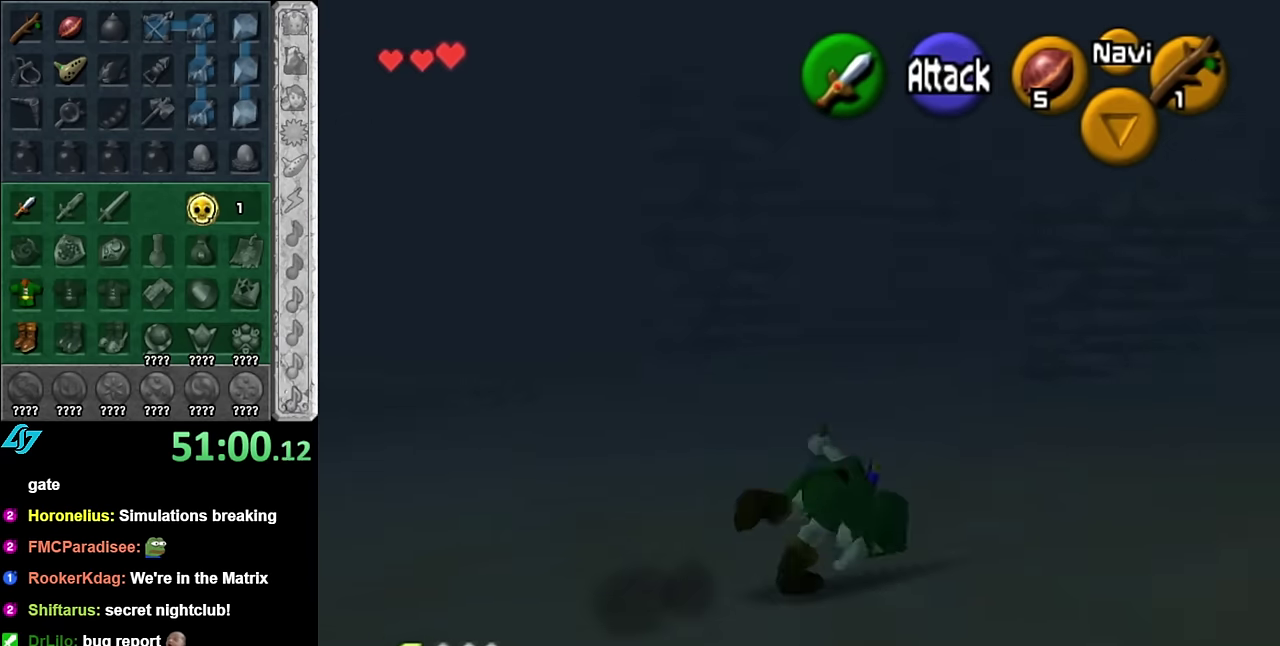
{"buttons": [], "left_stick": "up", "right_stick": "center", "events": [[17, "L1", "up"]]}
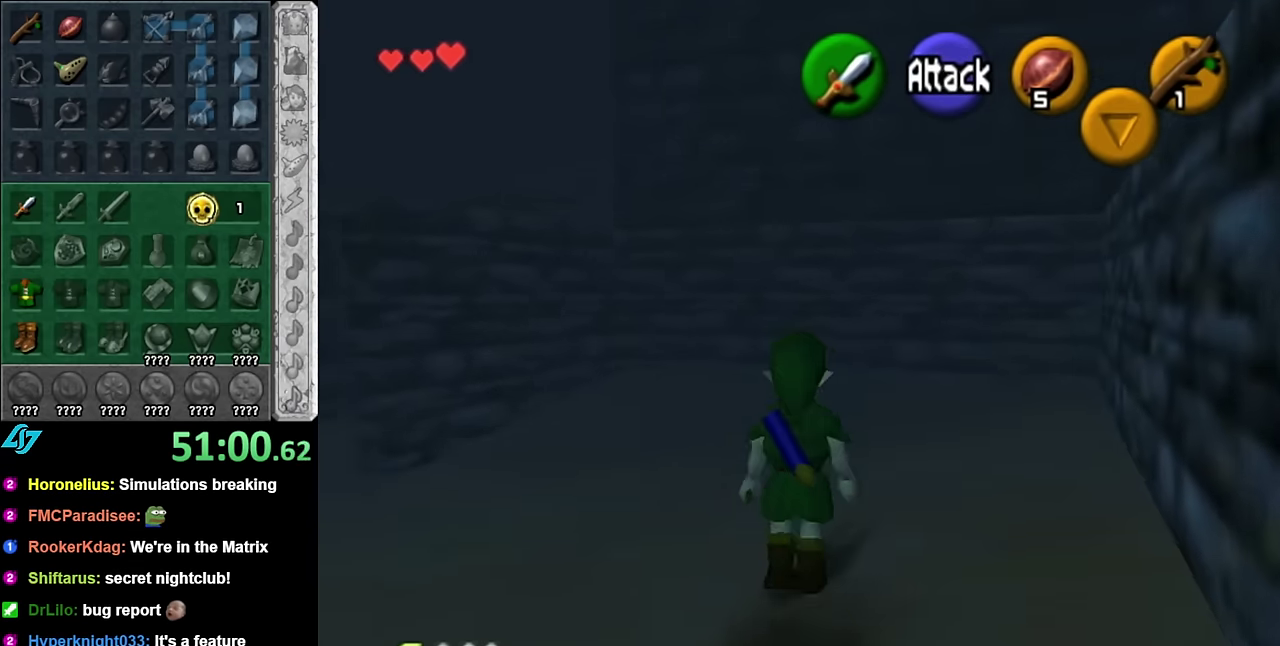
{"buttons": [], "left_stick": "up-left", "right_stick": "center", "events": [[50, "left_stick", "up-left"], [200, "left_stick", "left"], [450, "left_stick", "up-left"]]}
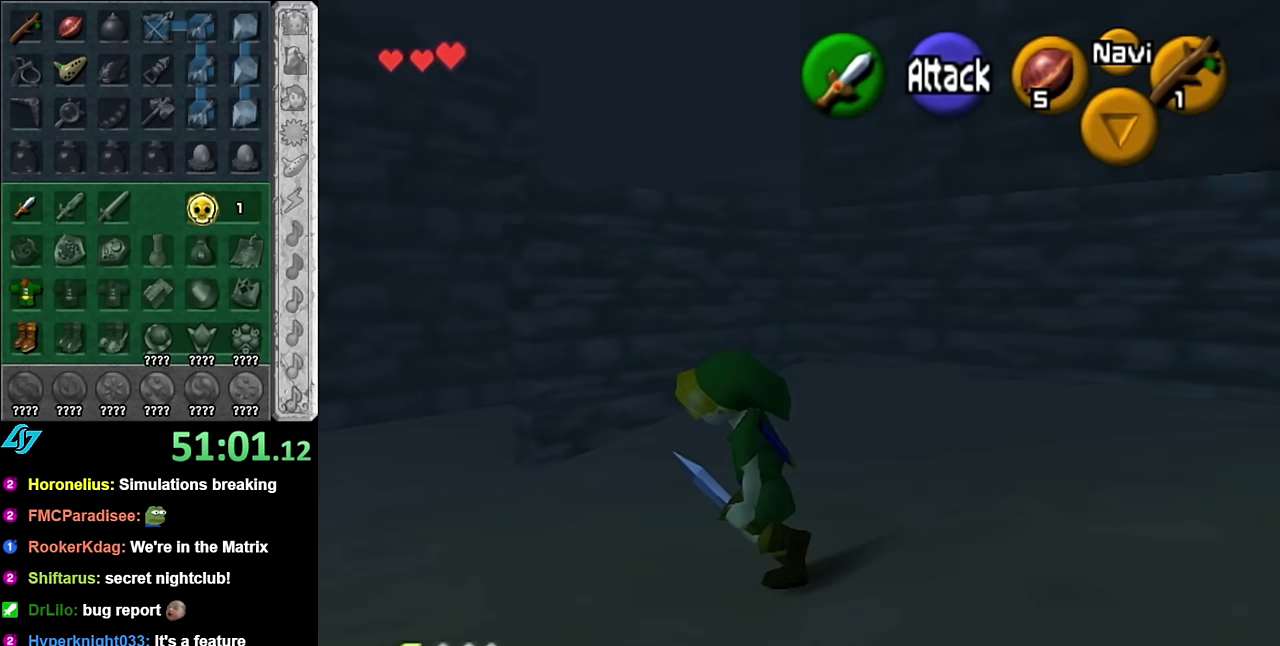
{"buttons": [], "left_stick": "up", "right_stick": "center", "events": [[100, "A", "down"], [450, "A", "up"], [450, "left_stick", "up"]]}
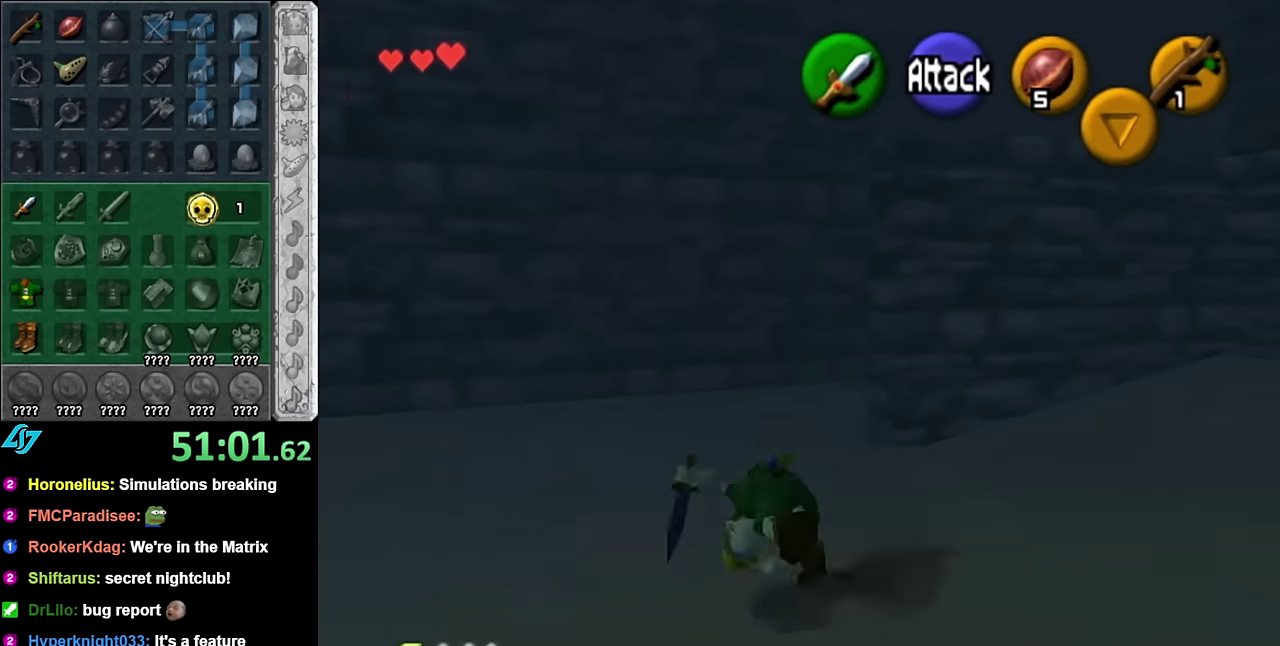
{"buttons": ["A", "L1"], "left_stick": "up-right", "right_stick": "center", "events": [[100, "left_stick", "up-right"], [367, "A", "down"], [450, "L1", "down"]]}
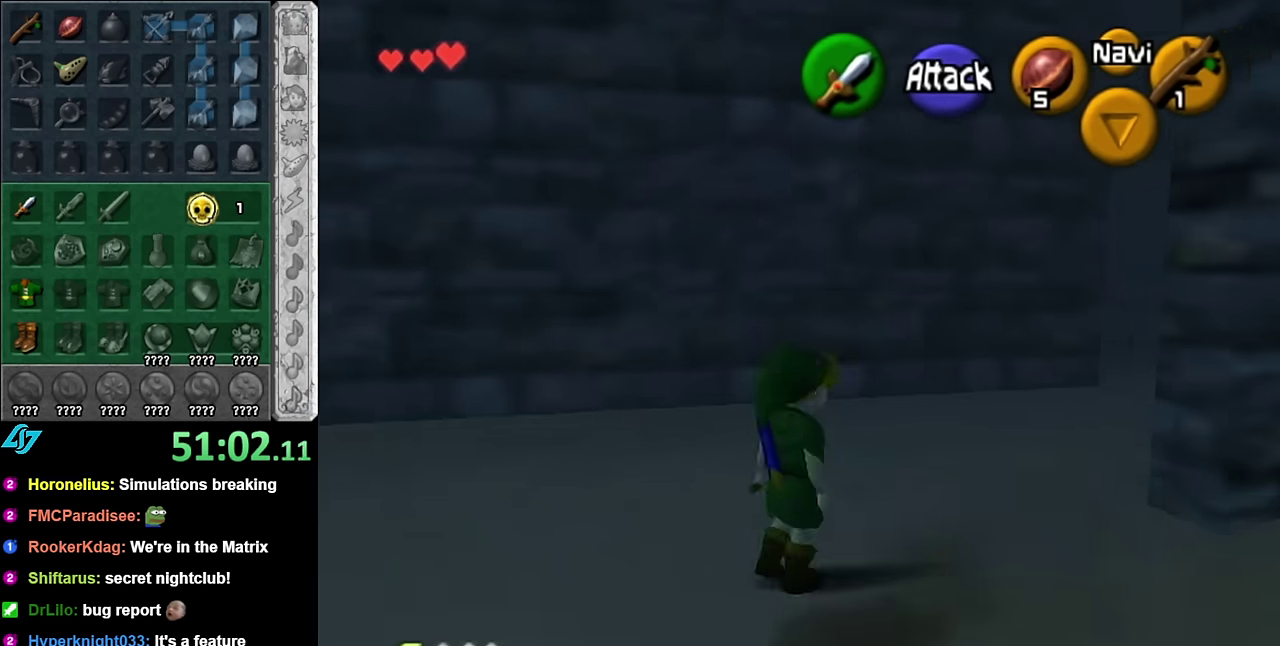
{"buttons": [], "left_stick": "up-right", "right_stick": "center", "events": [[17, "A", "up"], [133, "left_stick", "up"], [167, "L1", "up"], [483, "left_stick", "up-right"]]}
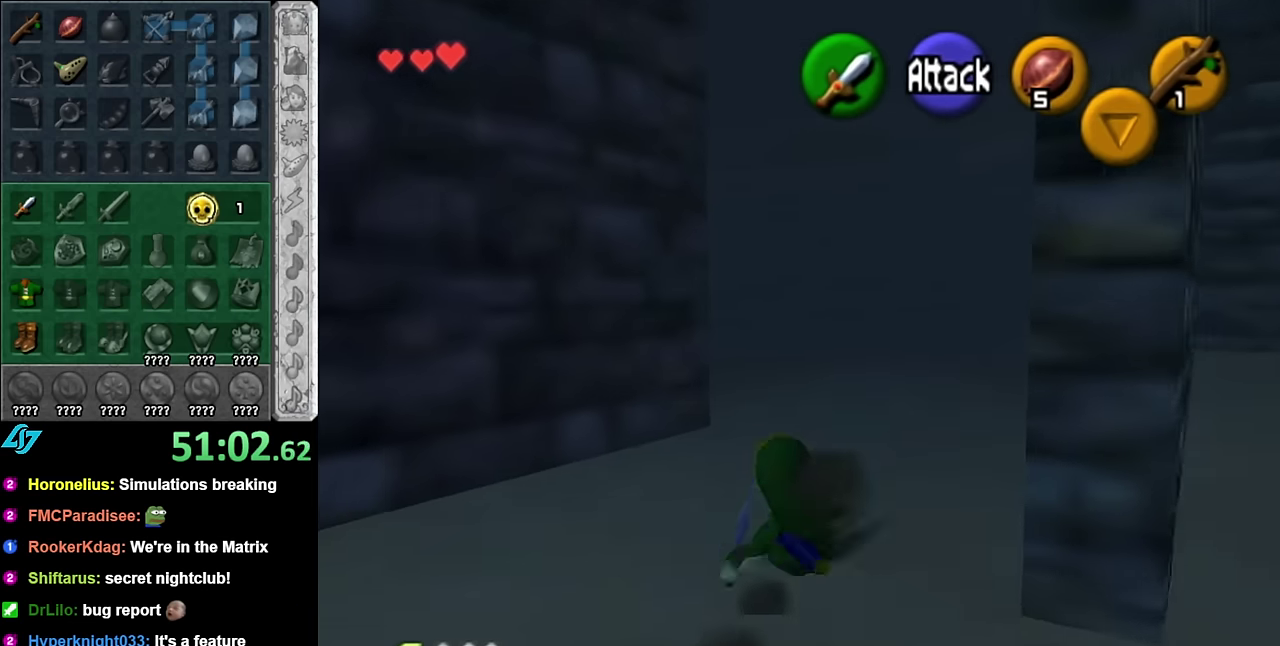
{"buttons": [], "left_stick": "up-right", "right_stick": "center", "events": [[200, "A", "down"], [383, "A", "up"]]}